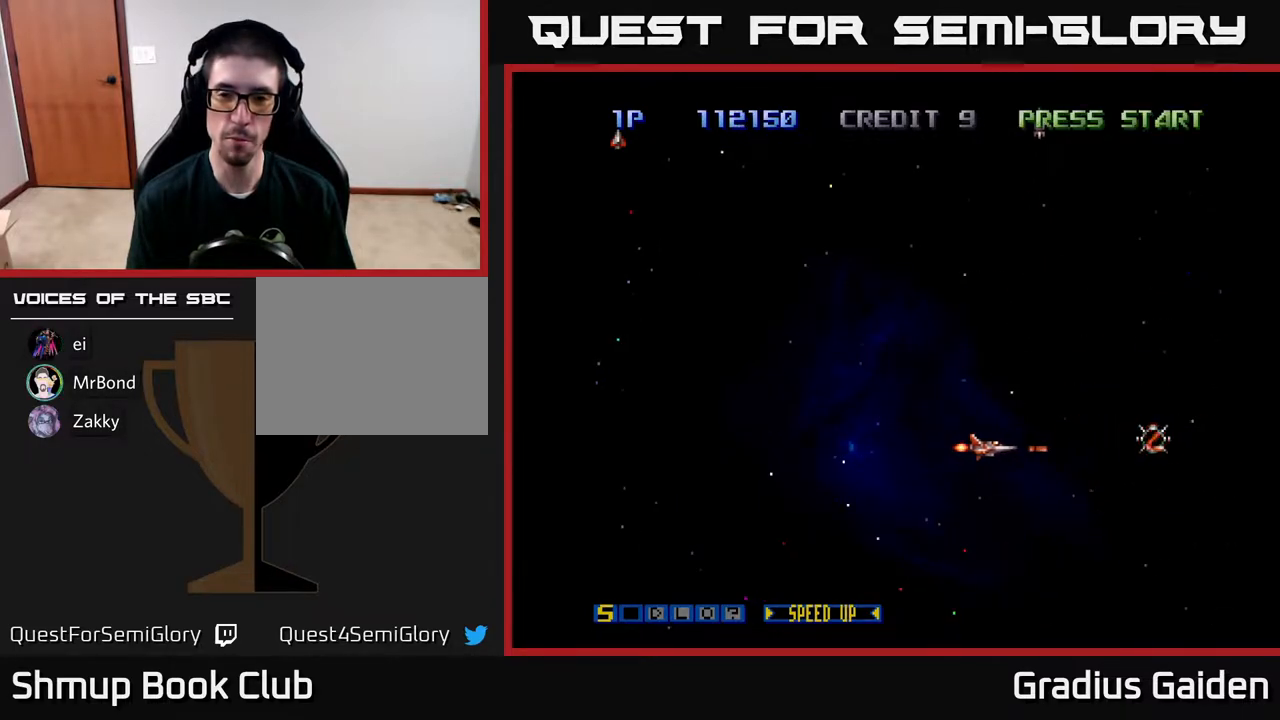
Gameplay with a controller (Xbox layout); each line is a JSON object with the inputs held at the frame after it. "events" lists button and stick changes between this image and that frame as [ms after this image, input, new state], when the widget could be followed in between. Not read: left_stick right_stick.
{"buttons": ["R2", "DPAD_UP", "DPAD_LEFT"], "events": [[400, "DPAD_RIGHT", "up"], [400, "DPAD_UP", "down"], [467, "DPAD_LEFT", "down"]]}
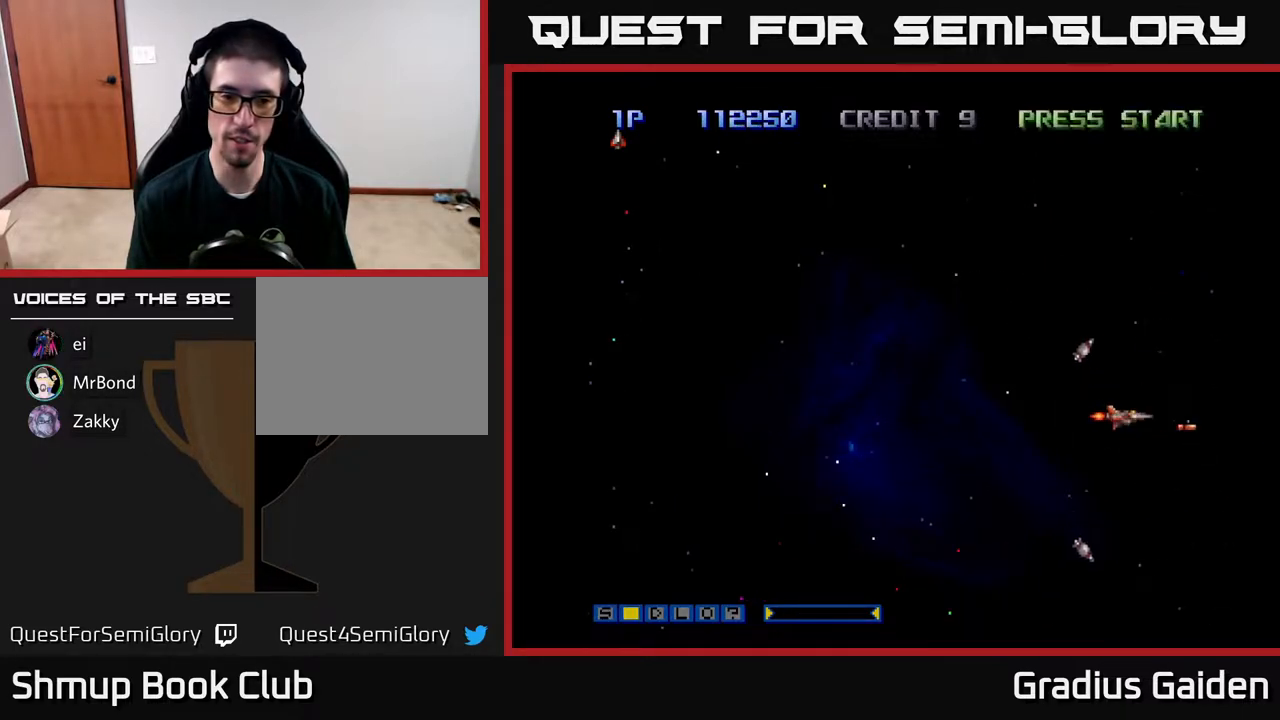
{"buttons": ["R2", "DPAD_UP", "DPAD_LEFT"], "events": []}
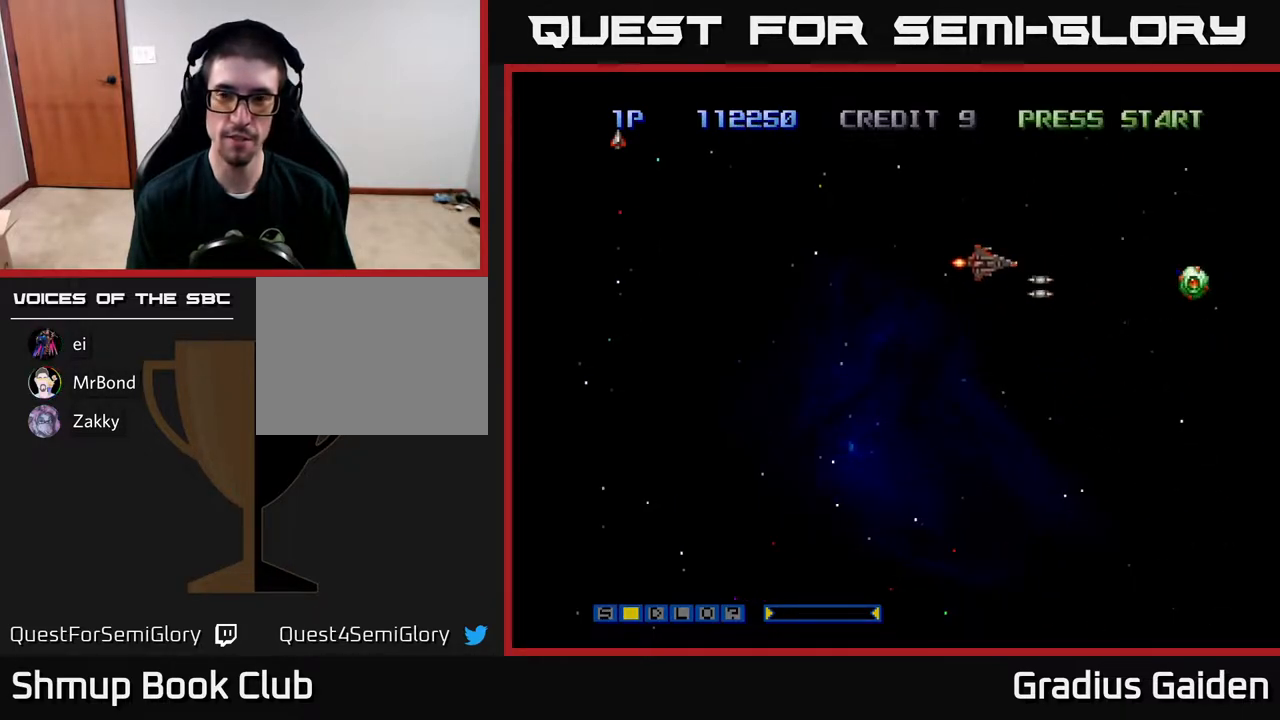
{"buttons": ["R2"], "events": [[150, "DPAD_UP", "up"], [200, "DPAD_LEFT", "up"], [267, "DPAD_DOWN", "down"], [350, "DPAD_DOWN", "up"]]}
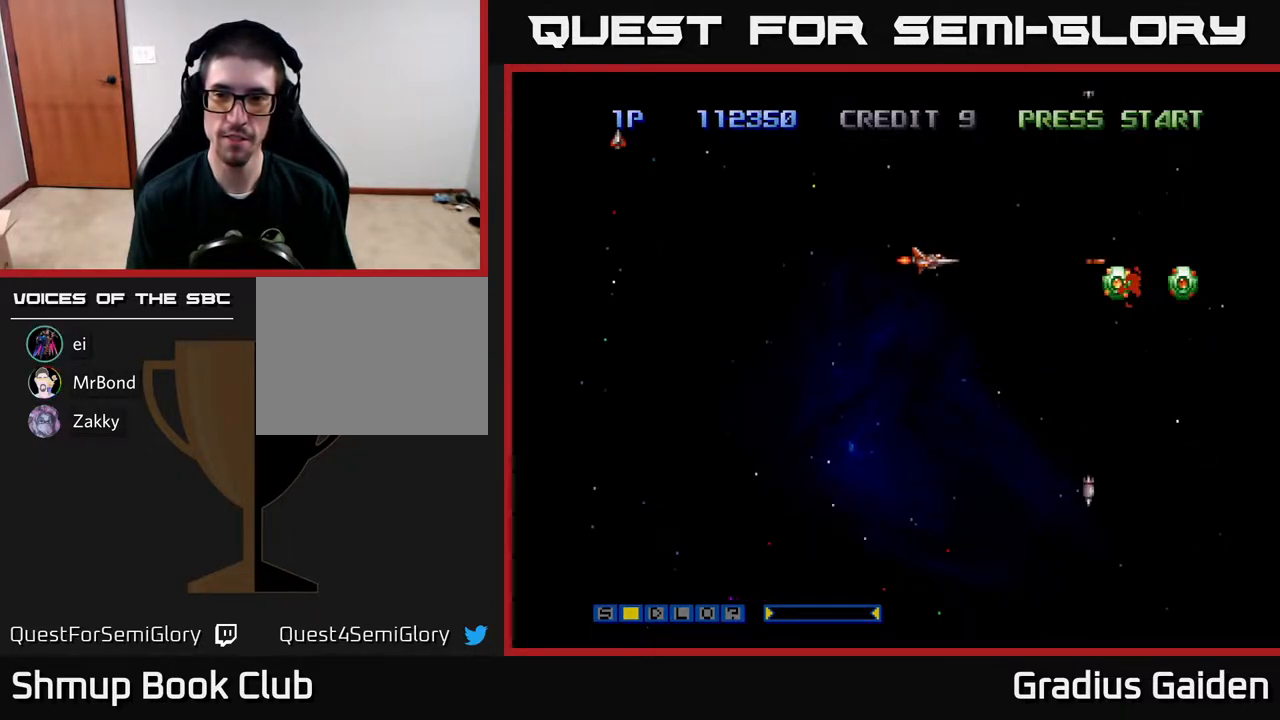
{"buttons": ["R2"], "events": []}
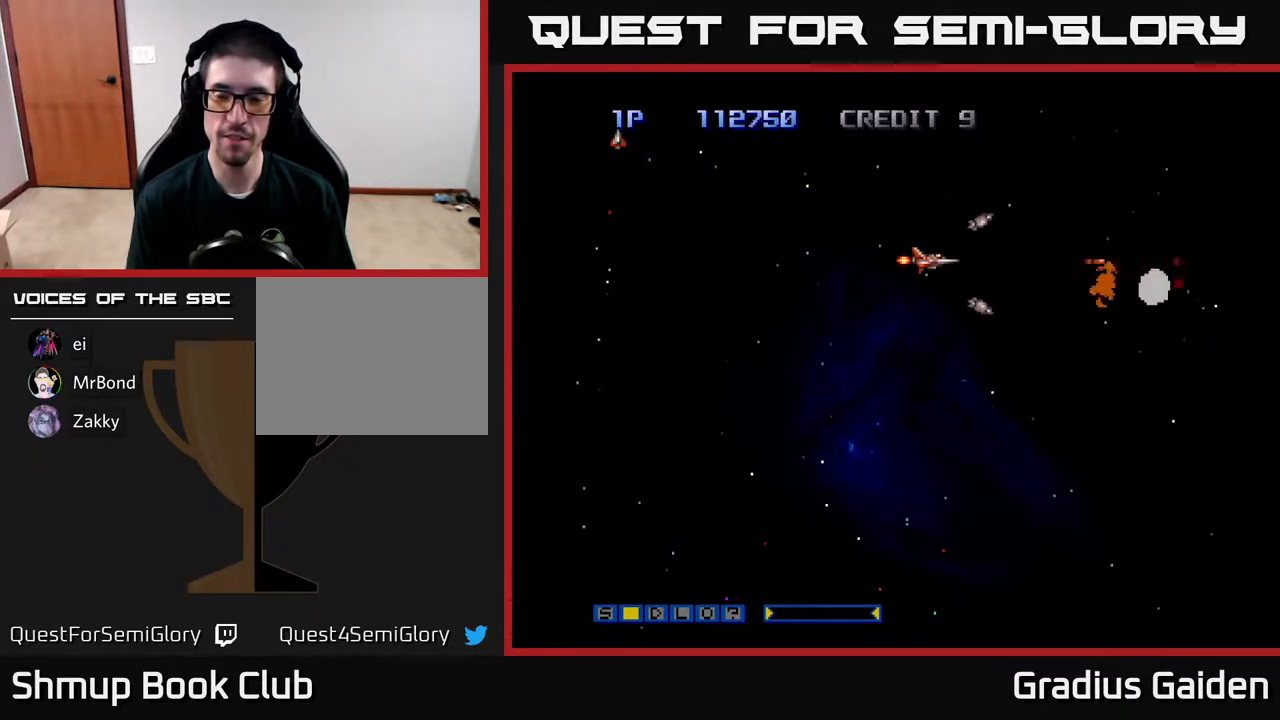
{"buttons": ["R2", "DPAD_RIGHT"], "events": [[333, "DPAD_RIGHT", "down"]]}
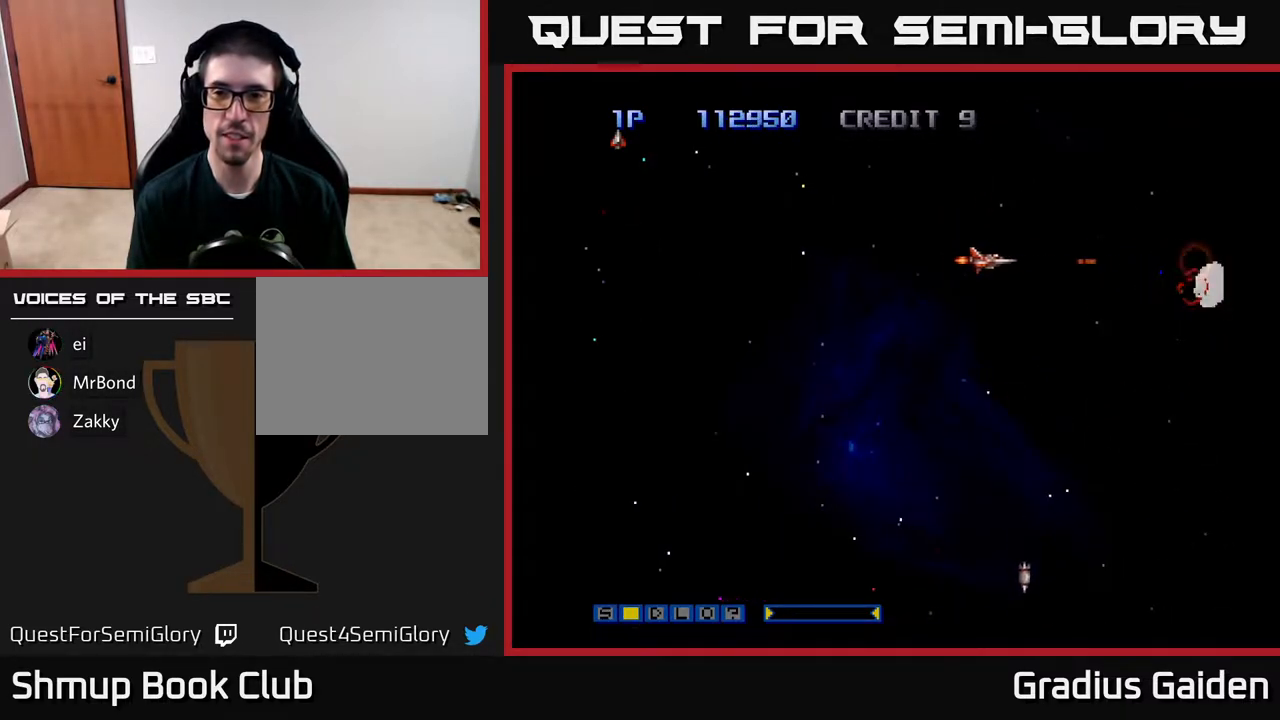
{"buttons": ["R2", "DPAD_DOWN"], "events": [[483, "DPAD_DOWN", "down"], [500, "DPAD_RIGHT", "up"]]}
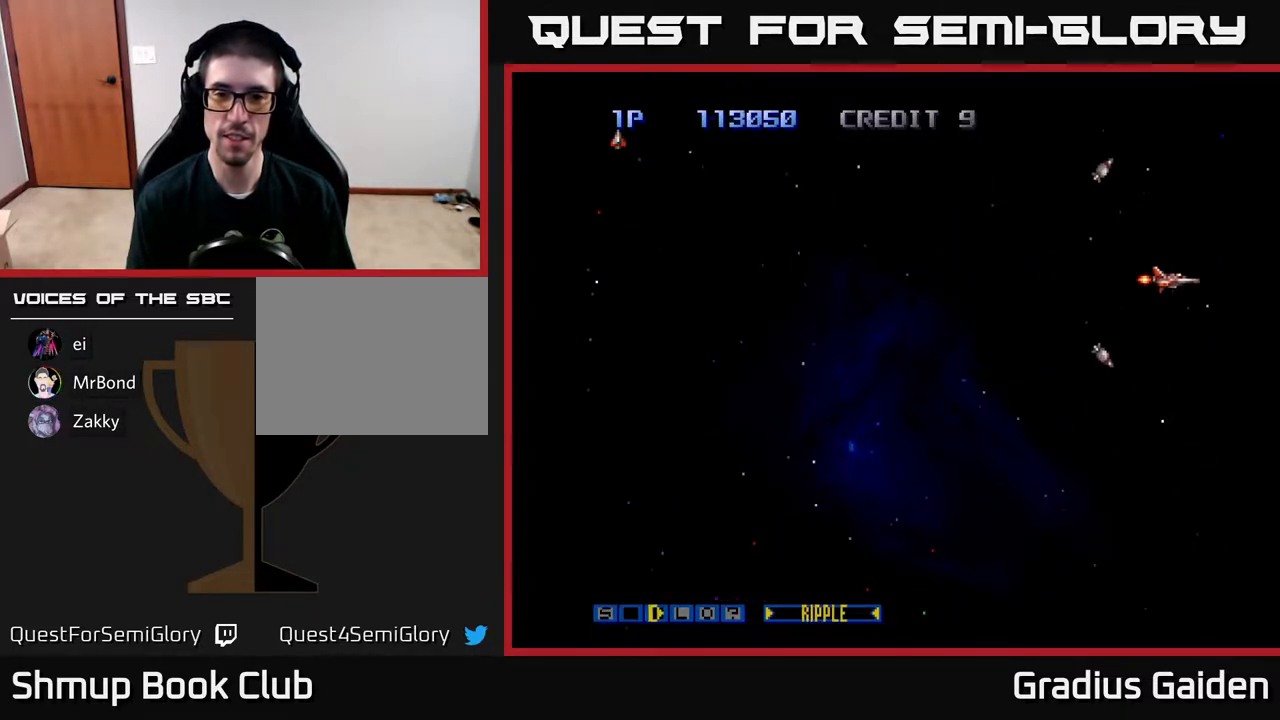
{"buttons": ["R2", "DPAD_LEFT"], "events": [[33, "DPAD_LEFT", "down"], [83, "DPAD_DOWN", "up"]]}
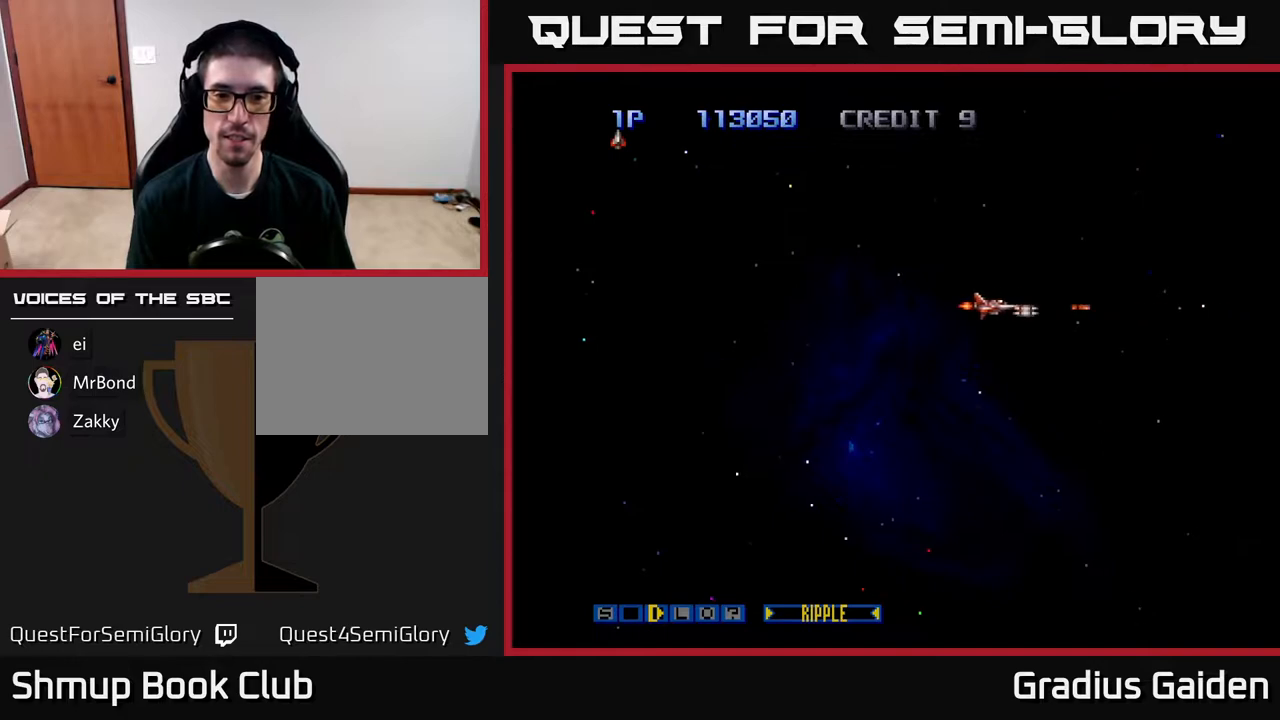
{"buttons": ["R2", "DPAD_DOWN"], "events": [[200, "DPAD_LEFT", "up"], [217, "DPAD_DOWN", "down"], [283, "DPAD_RIGHT", "down"], [433, "DPAD_RIGHT", "up"]]}
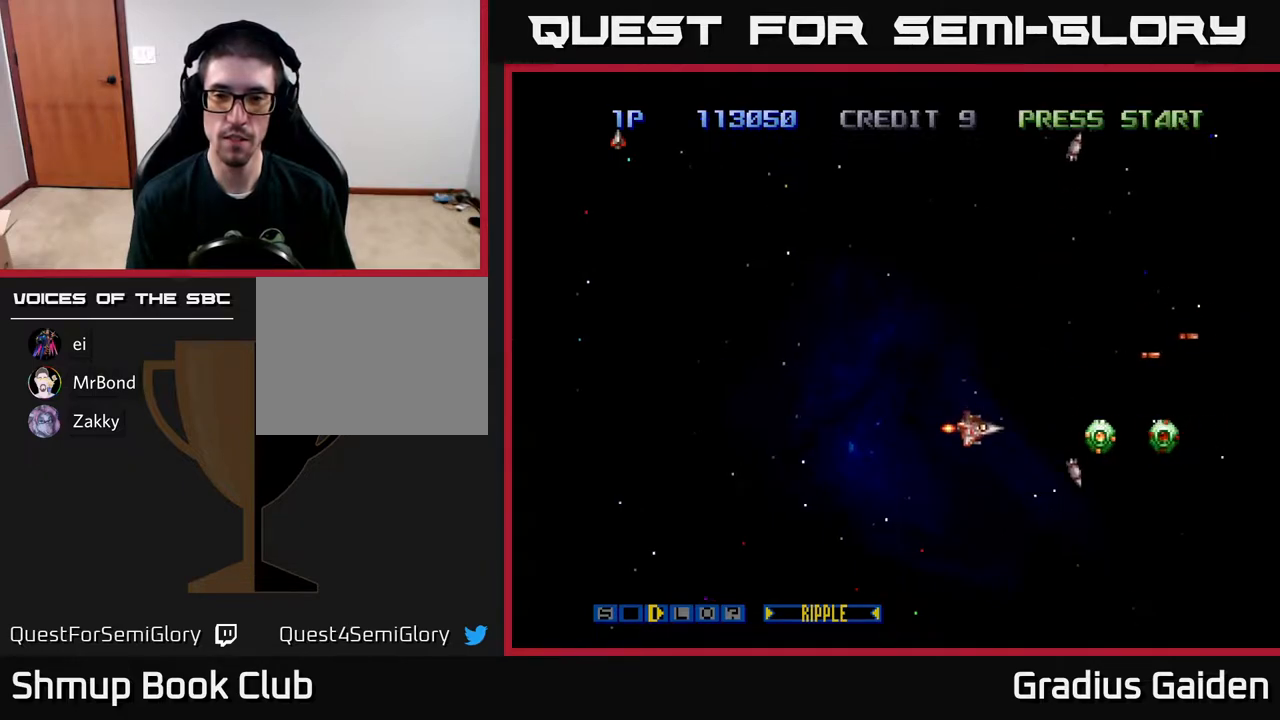
{"buttons": ["R2"], "events": [[17, "DPAD_DOWN", "up"], [333, "DPAD_LEFT", "down"], [467, "DPAD_LEFT", "up"]]}
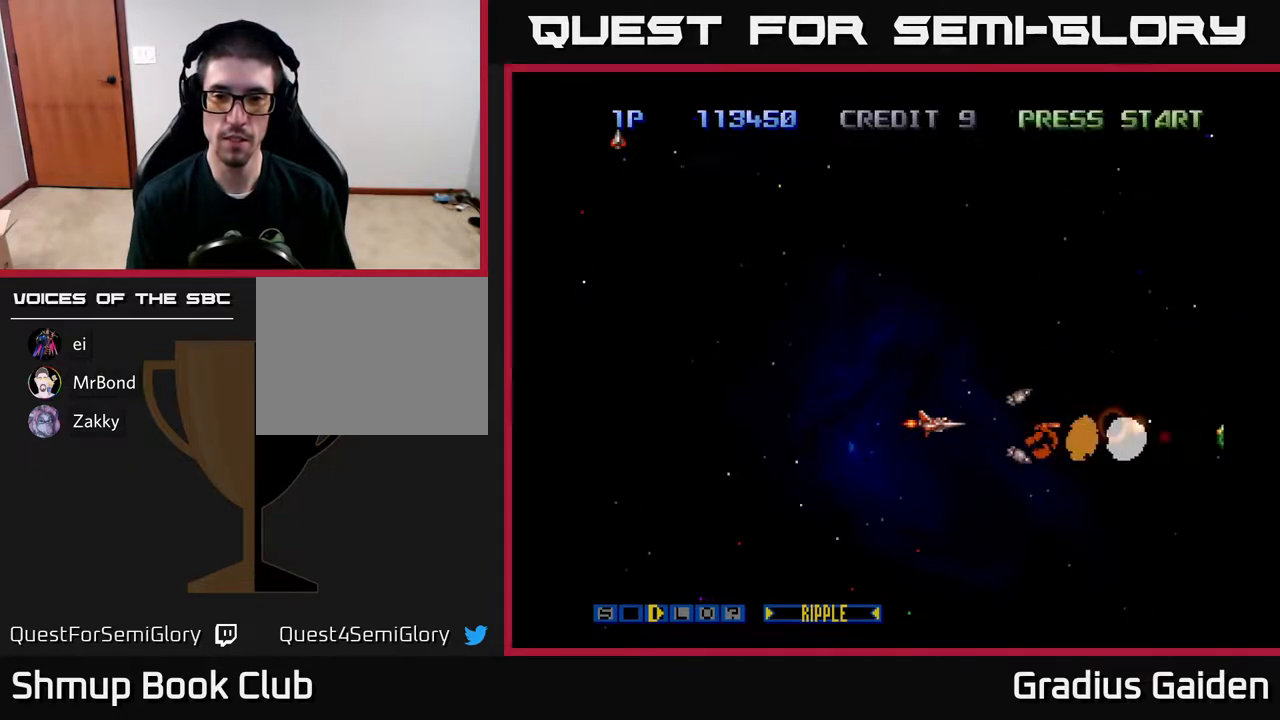
{"buttons": ["R2", "DPAD_RIGHT"], "events": [[300, "DPAD_RIGHT", "down"]]}
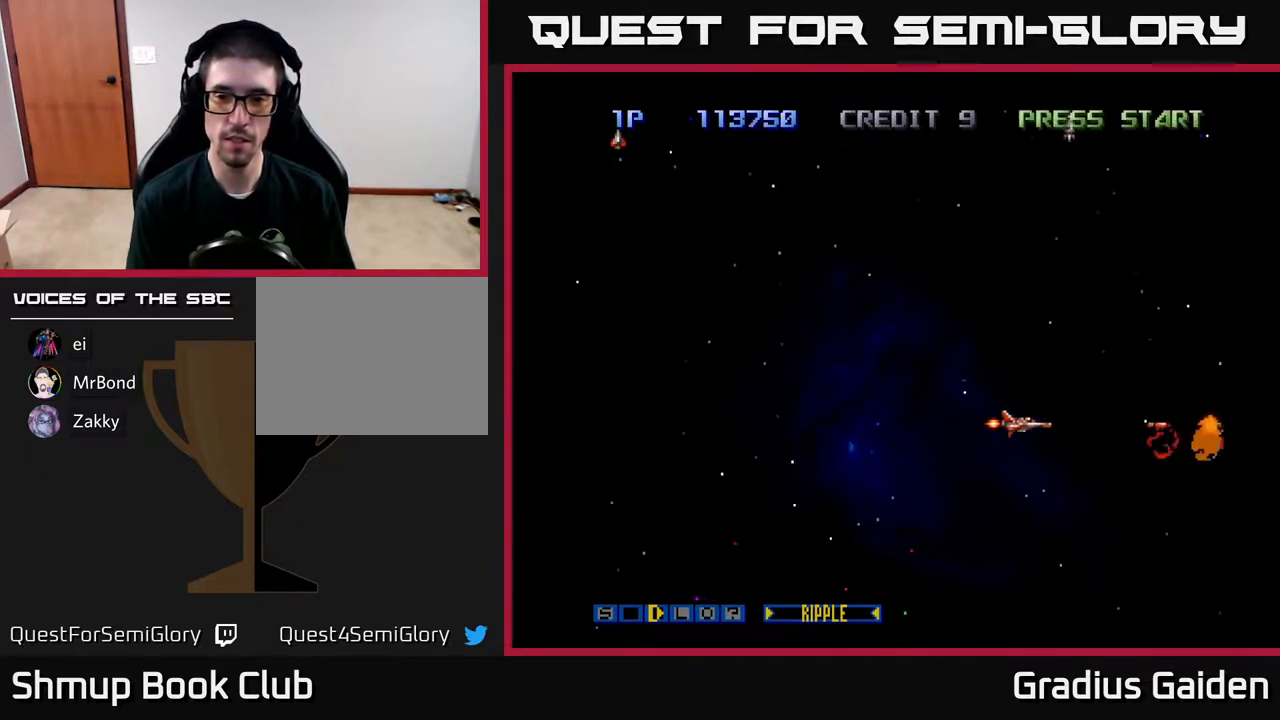
{"buttons": ["R2", "DPAD_LEFT"], "events": [[483, "DPAD_RIGHT", "up"], [500, "DPAD_LEFT", "down"]]}
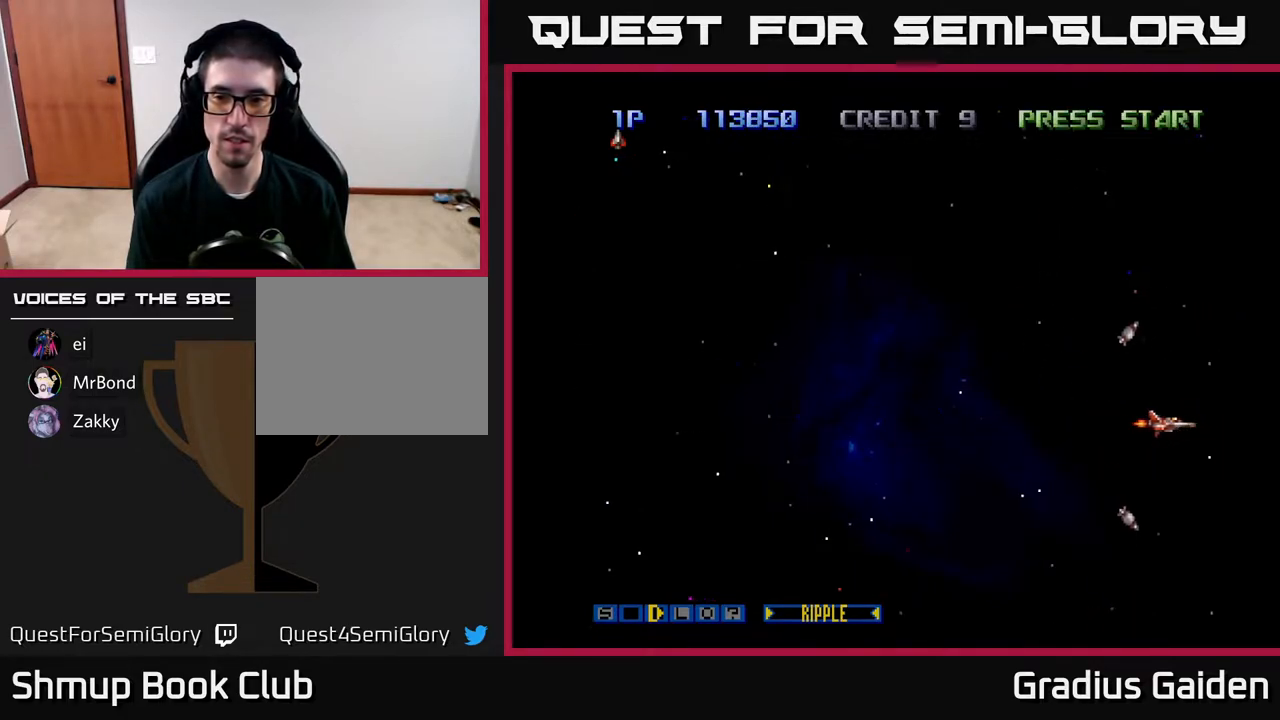
{"buttons": ["R2", "DPAD_UP", "DPAD_LEFT"], "events": [[100, "DPAD_UP", "down"]]}
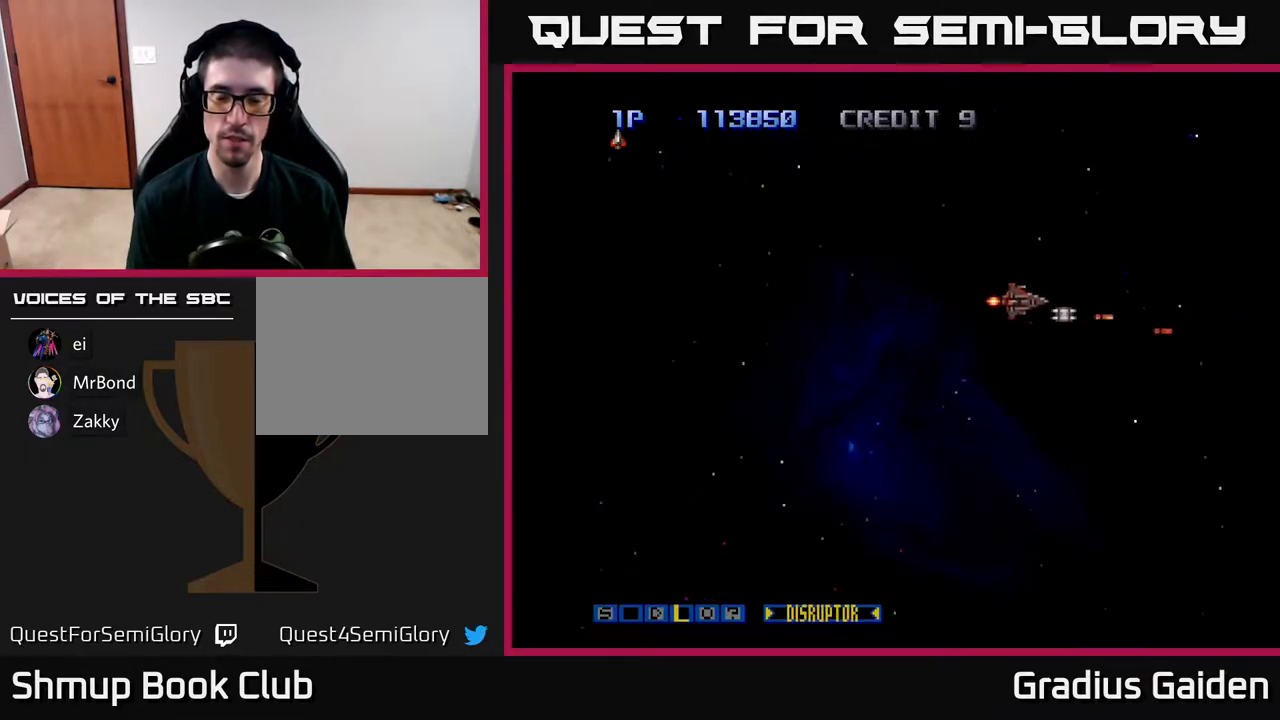
{"buttons": ["R2", "DPAD_DOWN"], "events": [[217, "DPAD_UP", "up"], [350, "DPAD_LEFT", "up"], [383, "DPAD_DOWN", "down"]]}
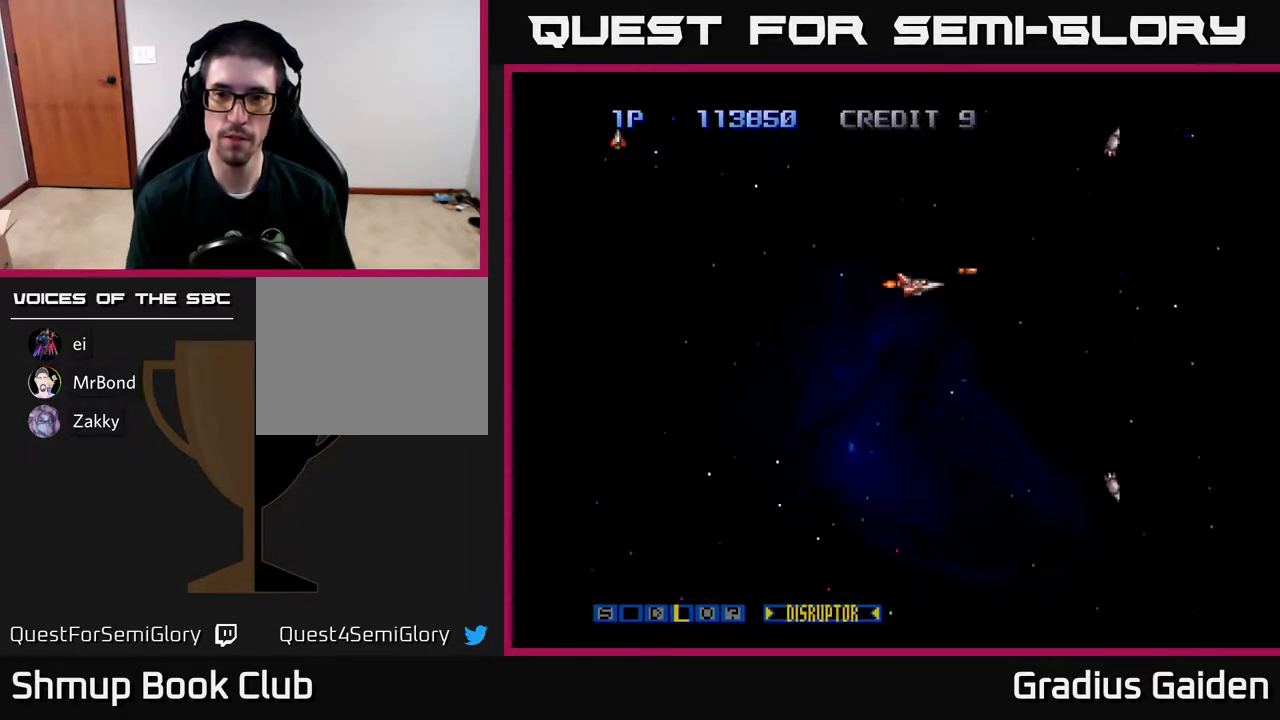
{"buttons": [], "events": [[17, "DPAD_DOWN", "up"], [250, "R2", "up"]]}
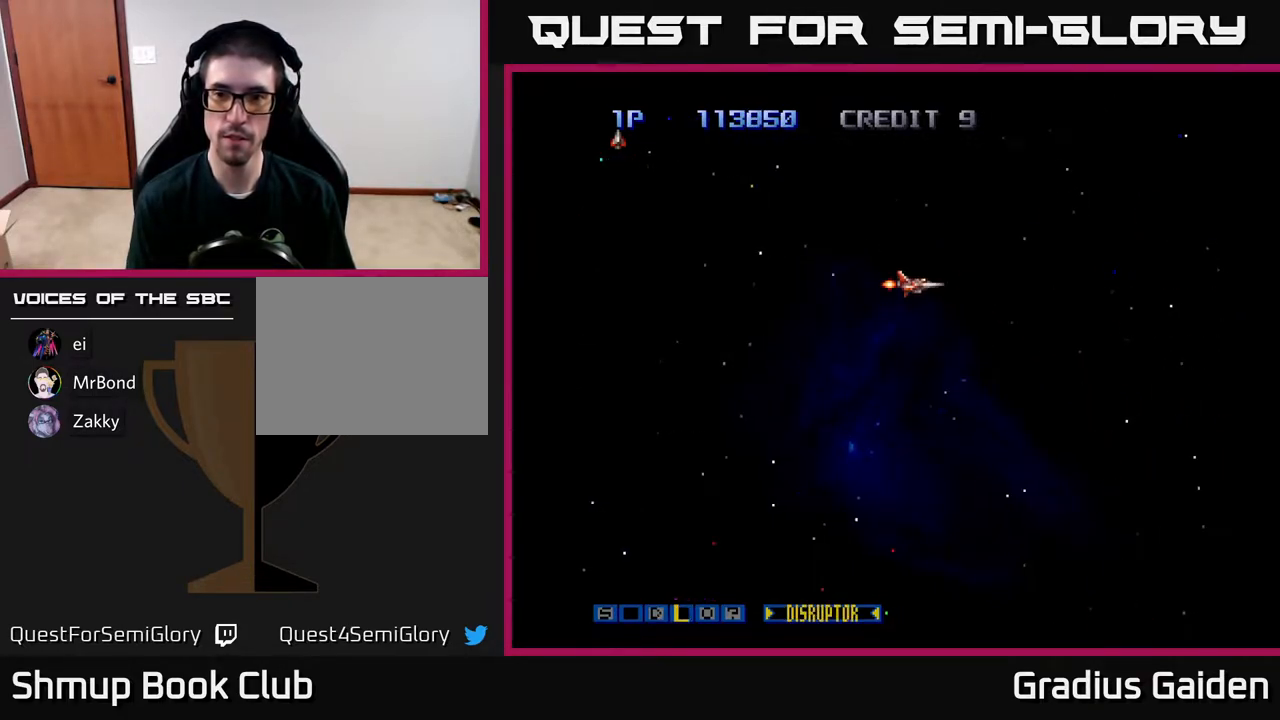
{"buttons": ["R2", "DPAD_UP"], "events": [[117, "R2", "down"], [400, "DPAD_UP", "down"]]}
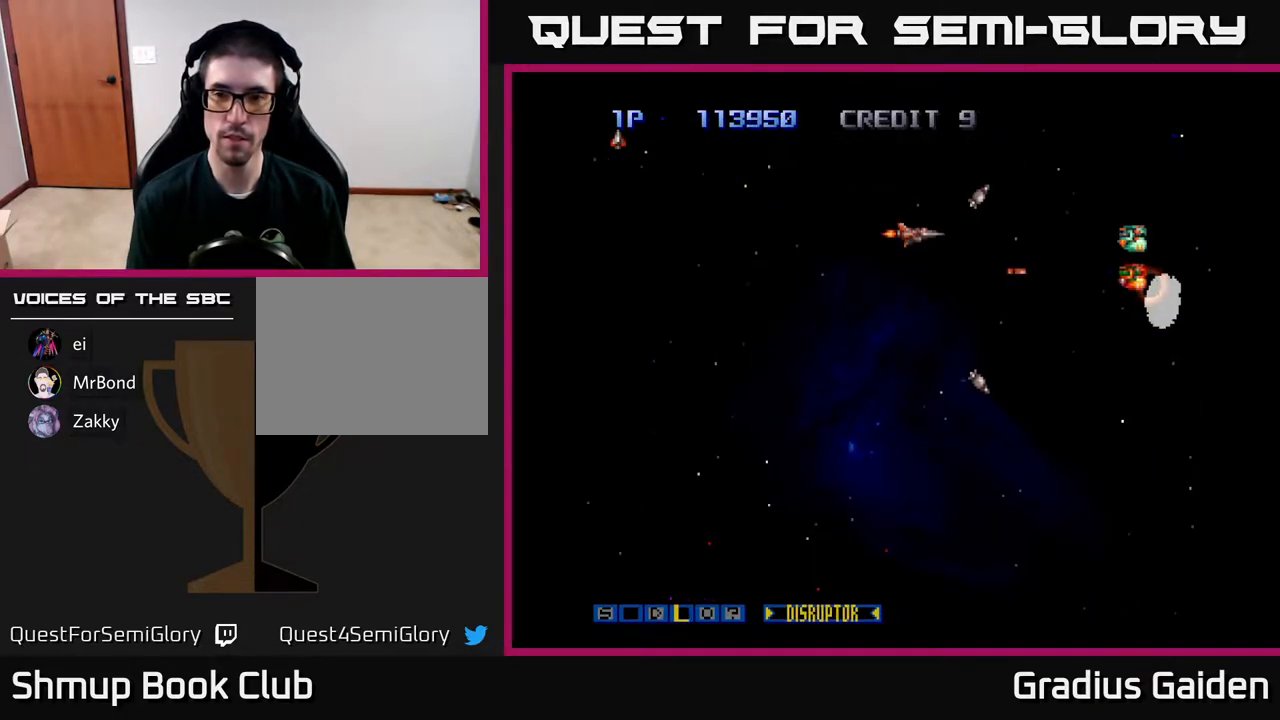
{"buttons": ["R2", "DPAD_RIGHT"], "events": [[67, "DPAD_UP", "up"], [117, "DPAD_DOWN", "down"], [367, "DPAD_DOWN", "up"], [483, "DPAD_RIGHT", "down"]]}
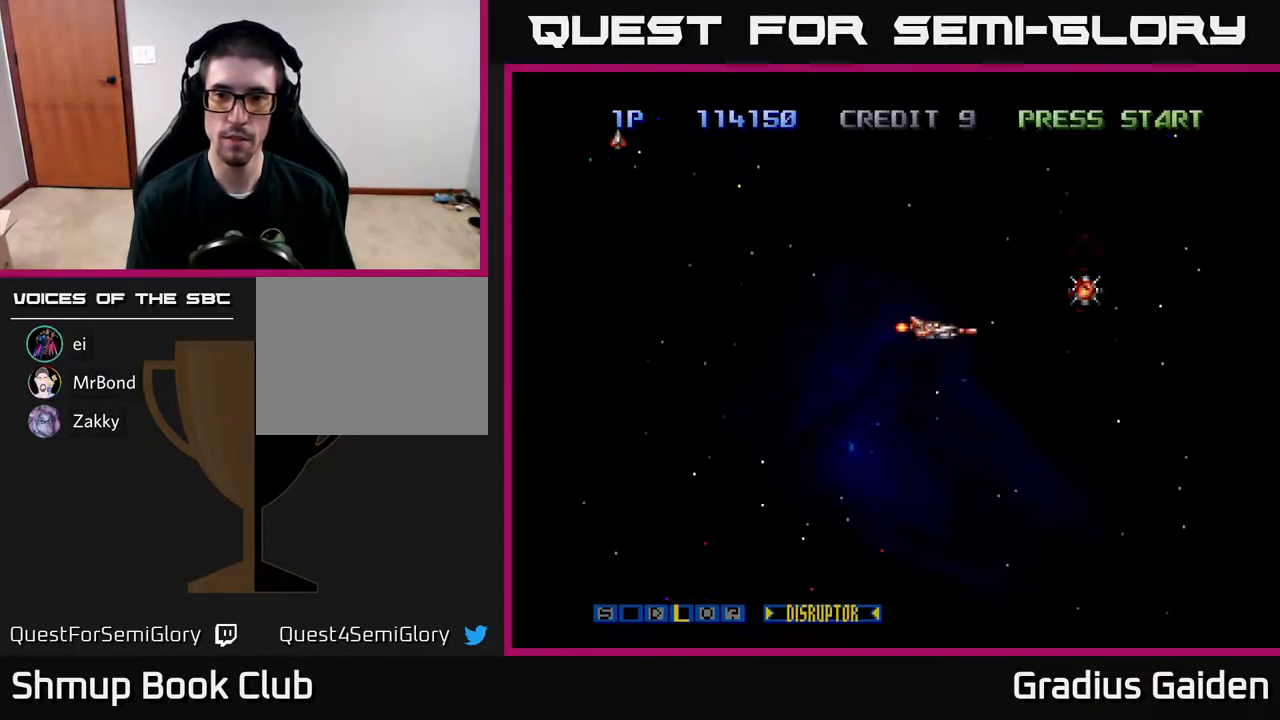
{"buttons": ["R2", "DPAD_UP", "DPAD_LEFT"], "events": [[300, "DPAD_RIGHT", "up"], [300, "DPAD_UP", "down"], [483, "DPAD_LEFT", "down"]]}
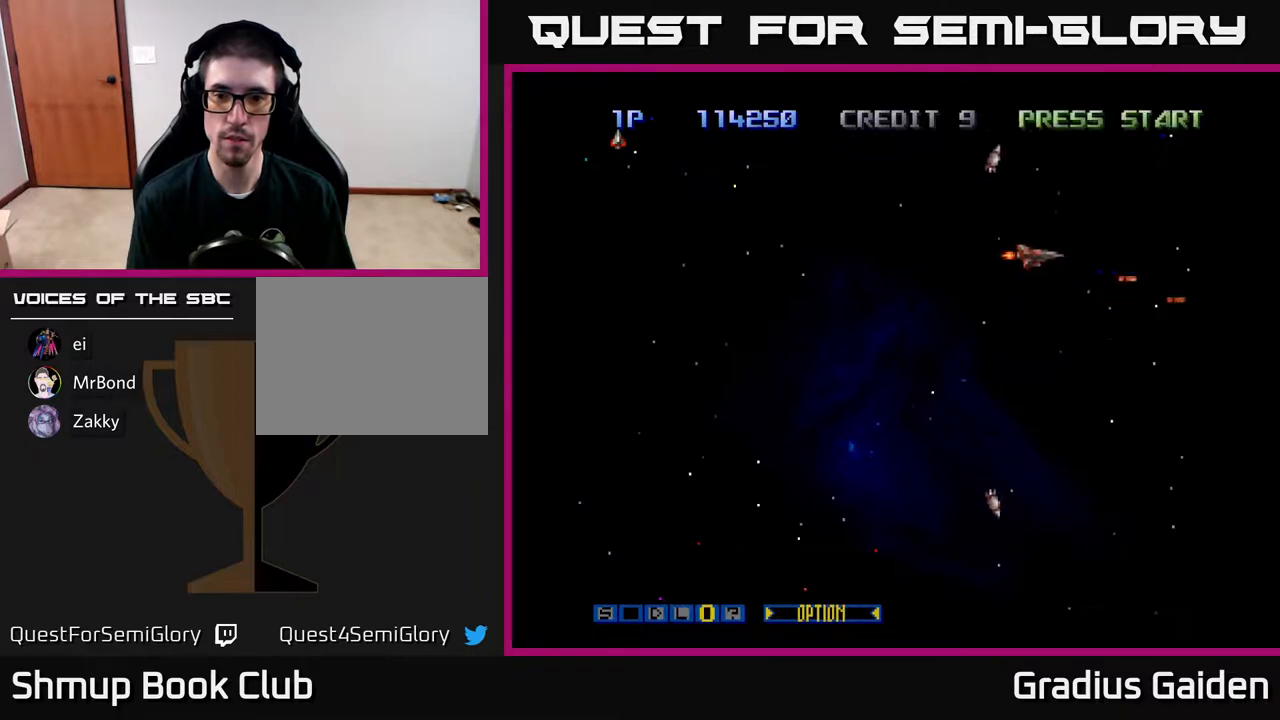
{"buttons": ["R2", "DPAD_DOWN"], "events": [[83, "DPAD_UP", "up"], [133, "X", "down"], [200, "DPAD_UP", "down"], [217, "X", "up"], [317, "DPAD_UP", "up"], [383, "DPAD_DOWN", "down"], [433, "DPAD_LEFT", "up"]]}
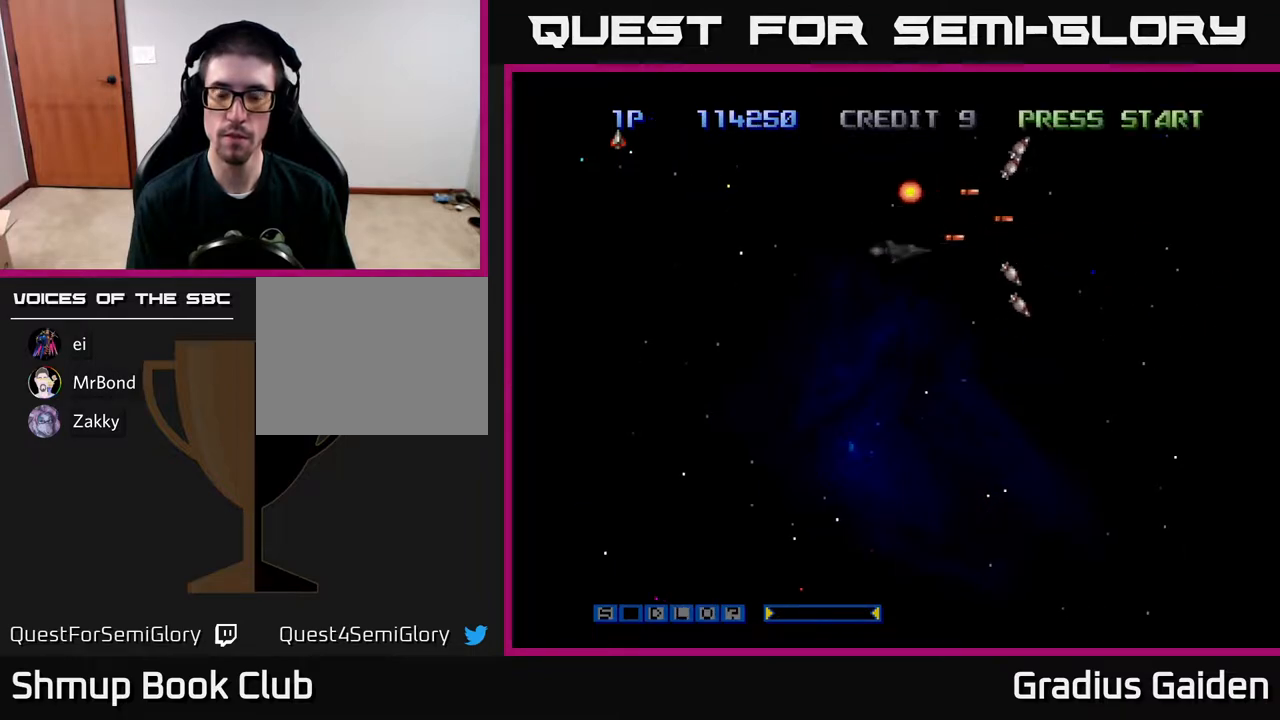
{"buttons": ["R2", "DPAD_DOWN"], "events": []}
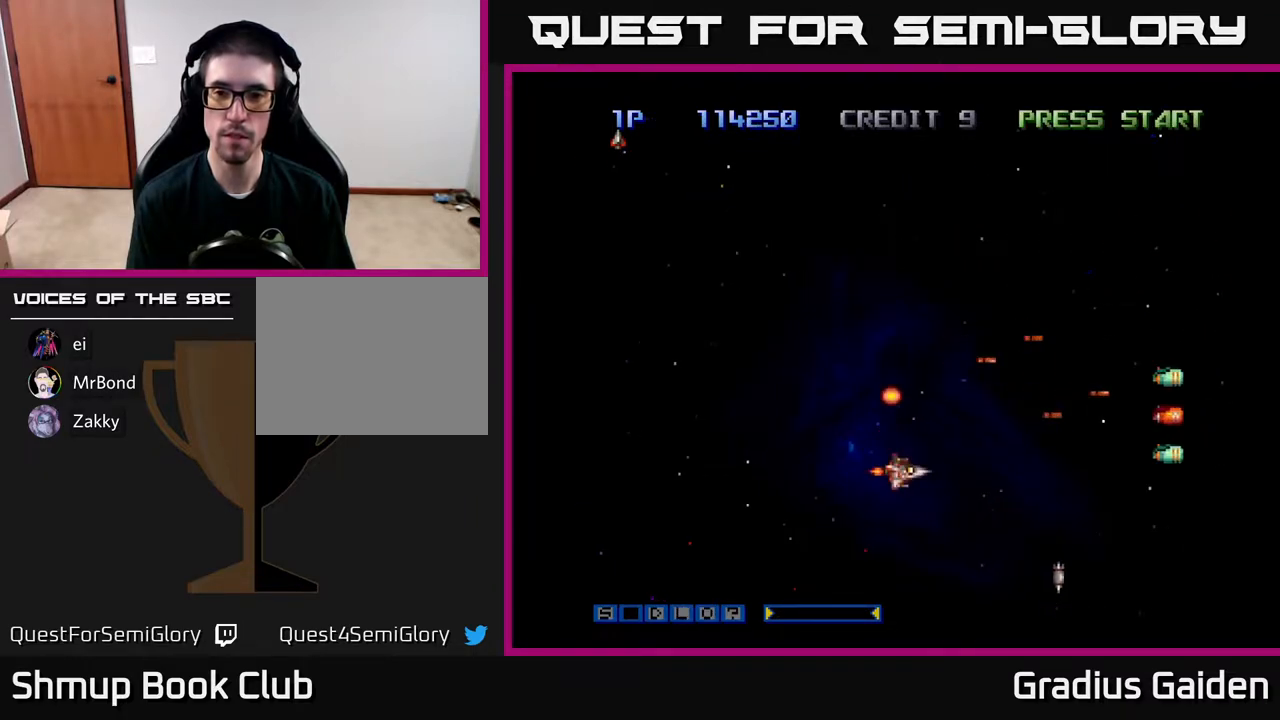
{"buttons": ["R2", "DPAD_DOWN"], "events": [[100, "DPAD_DOWN", "up"], [167, "DPAD_UP", "down"], [383, "DPAD_UP", "up"], [417, "DPAD_DOWN", "down"]]}
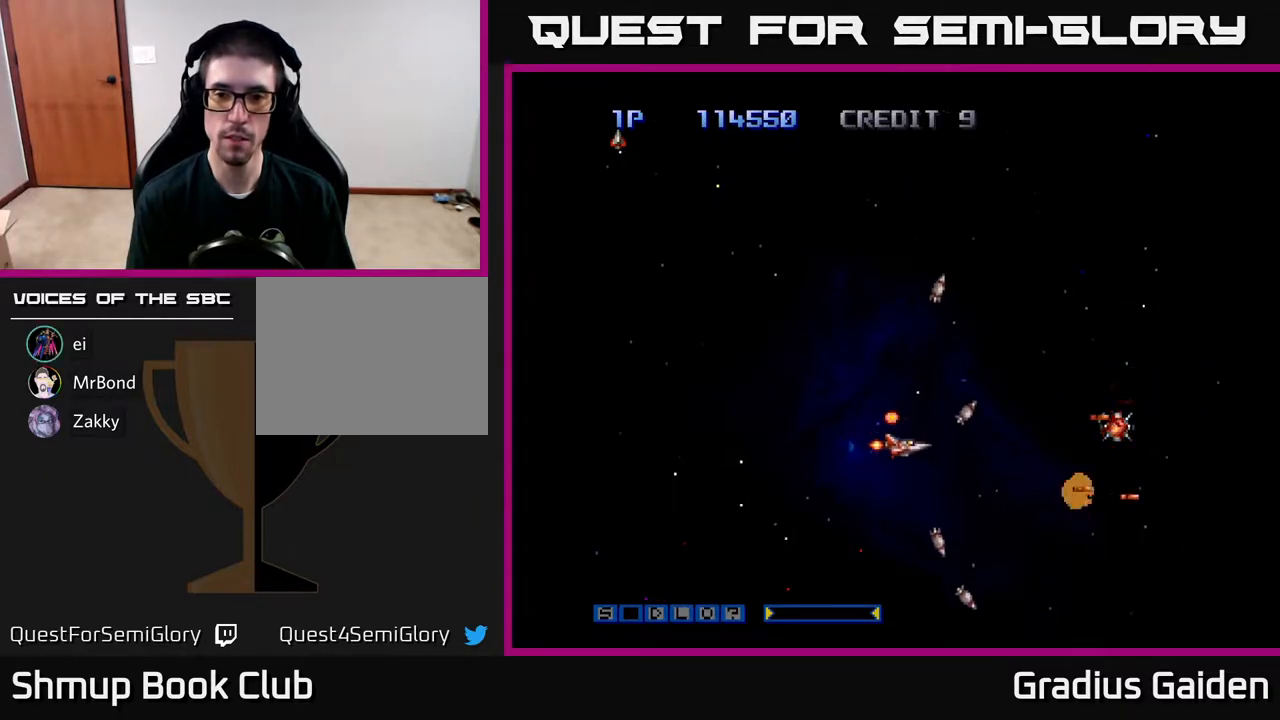
{"buttons": ["R2", "DPAD_UP"], "events": [[50, "DPAD_RIGHT", "down"], [67, "DPAD_DOWN", "up"], [483, "DPAD_UP", "down"], [500, "DPAD_RIGHT", "up"]]}
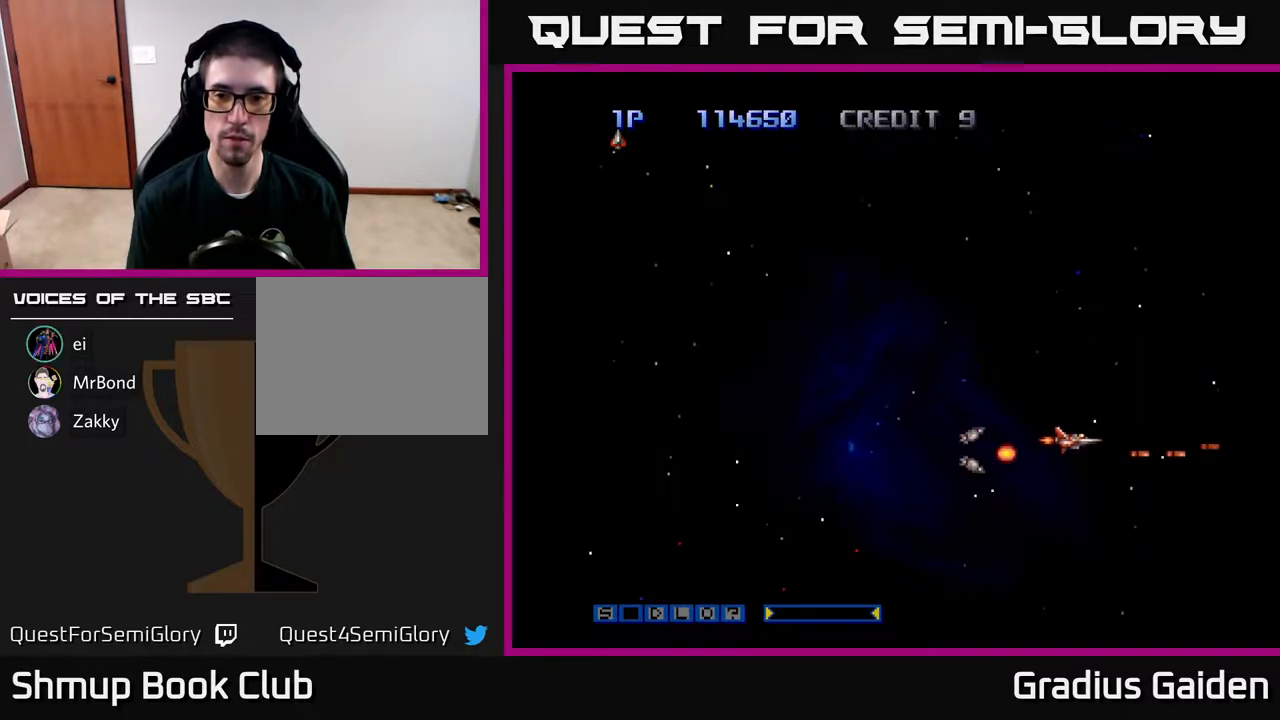
{"buttons": ["R2", "DPAD_UP"], "events": [[67, "DPAD_LEFT", "down"], [450, "DPAD_LEFT", "up"]]}
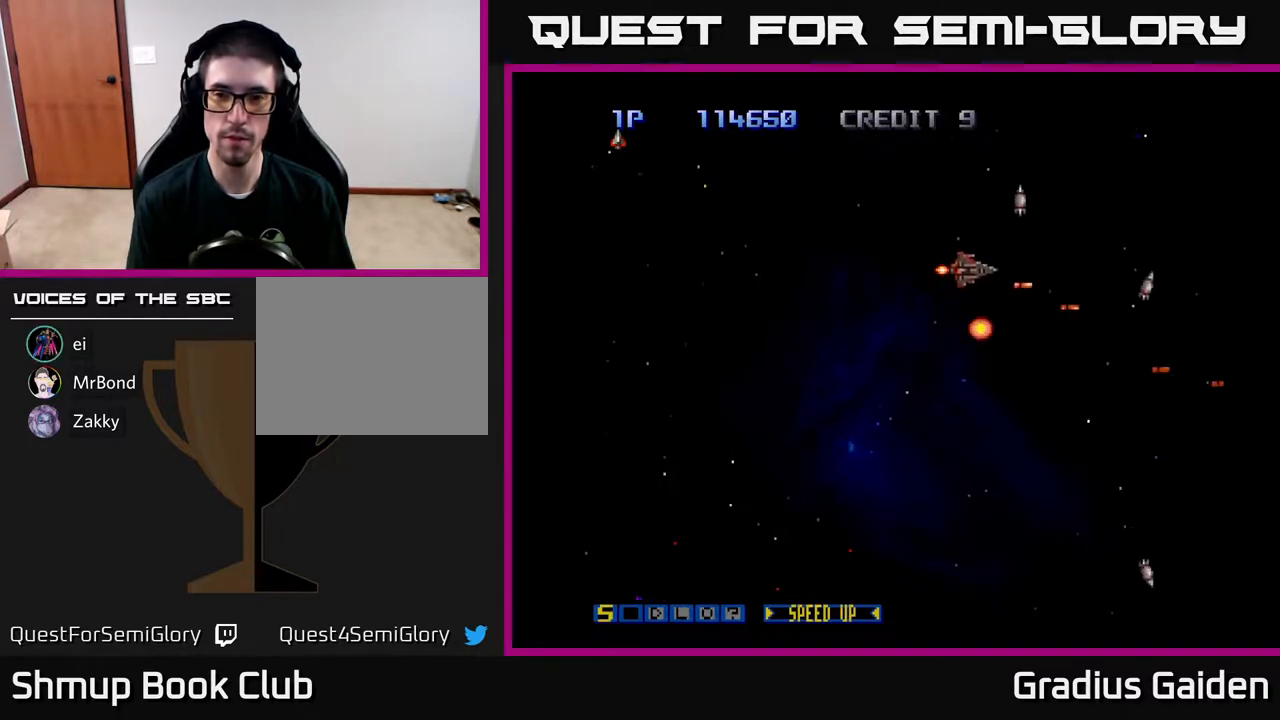
{"buttons": ["R2", "DPAD_DOWN"], "events": [[33, "DPAD_LEFT", "down"], [133, "DPAD_UP", "up"], [250, "DPAD_DOWN", "down"], [250, "DPAD_LEFT", "up"]]}
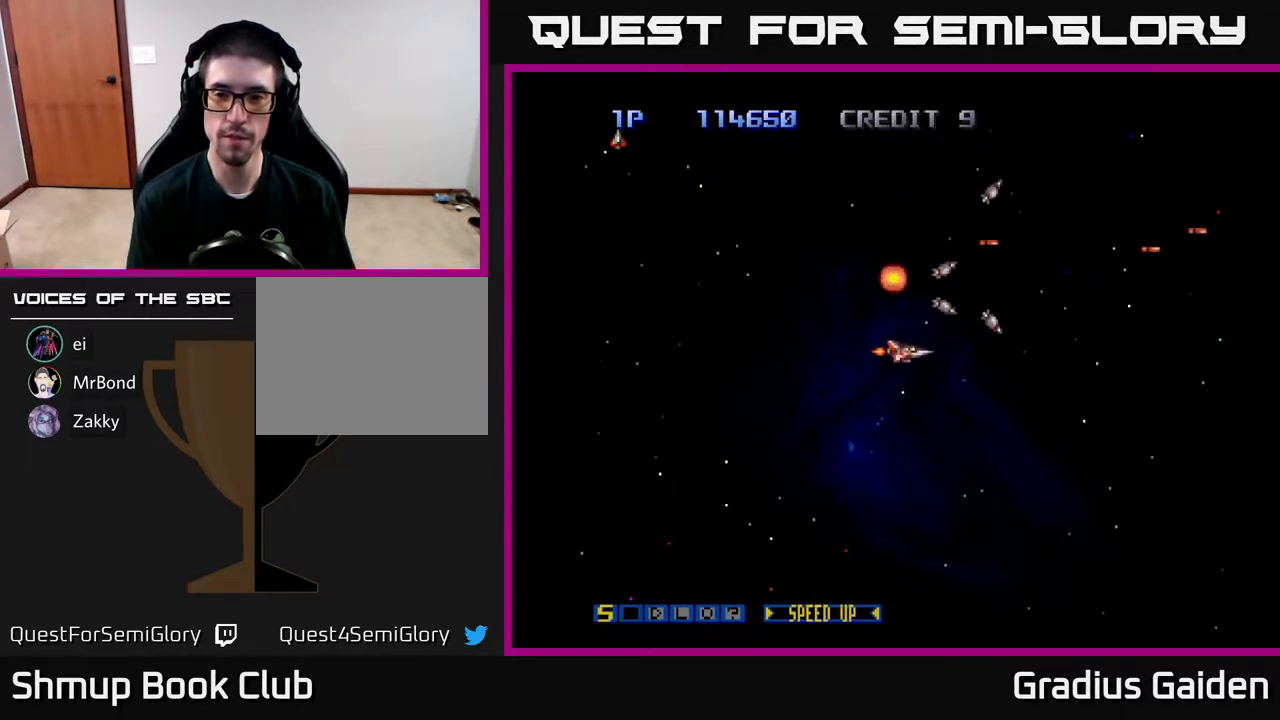
{"buttons": ["R2", "DPAD_DOWN"], "events": []}
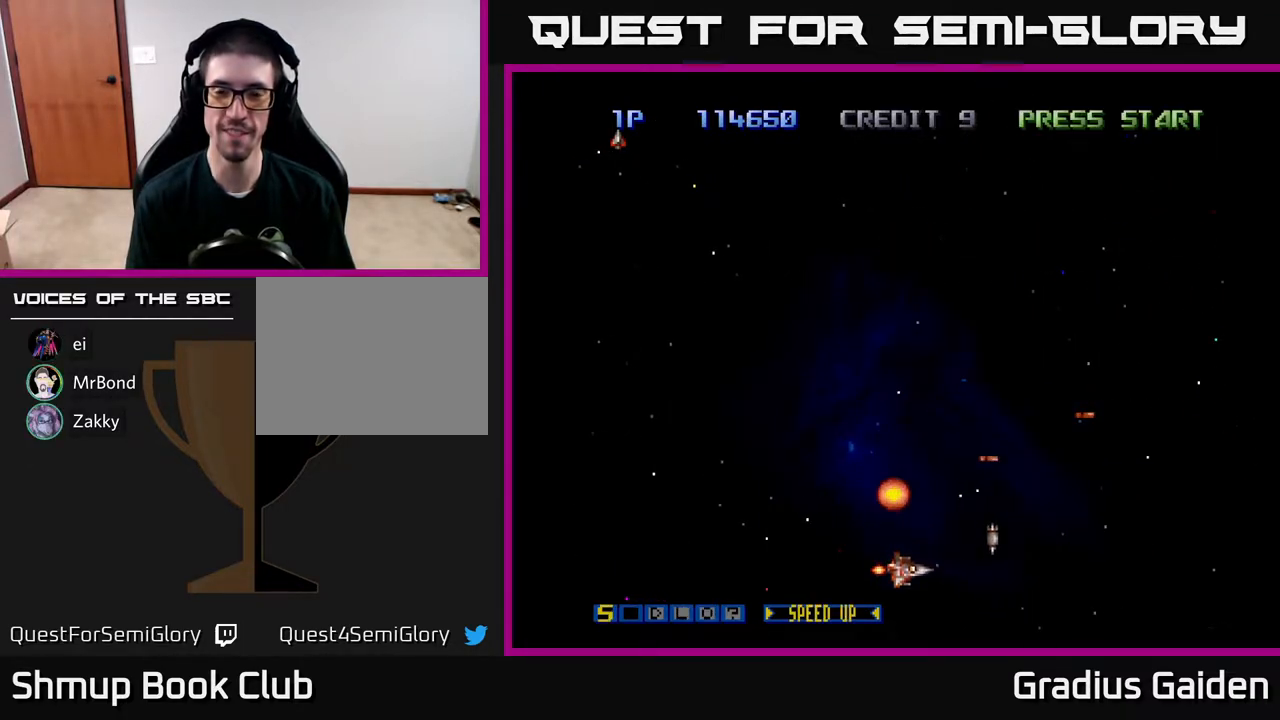
{"buttons": ["R2", "DPAD_UP"], "events": [[17, "DPAD_DOWN", "up"], [67, "DPAD_UP", "down"]]}
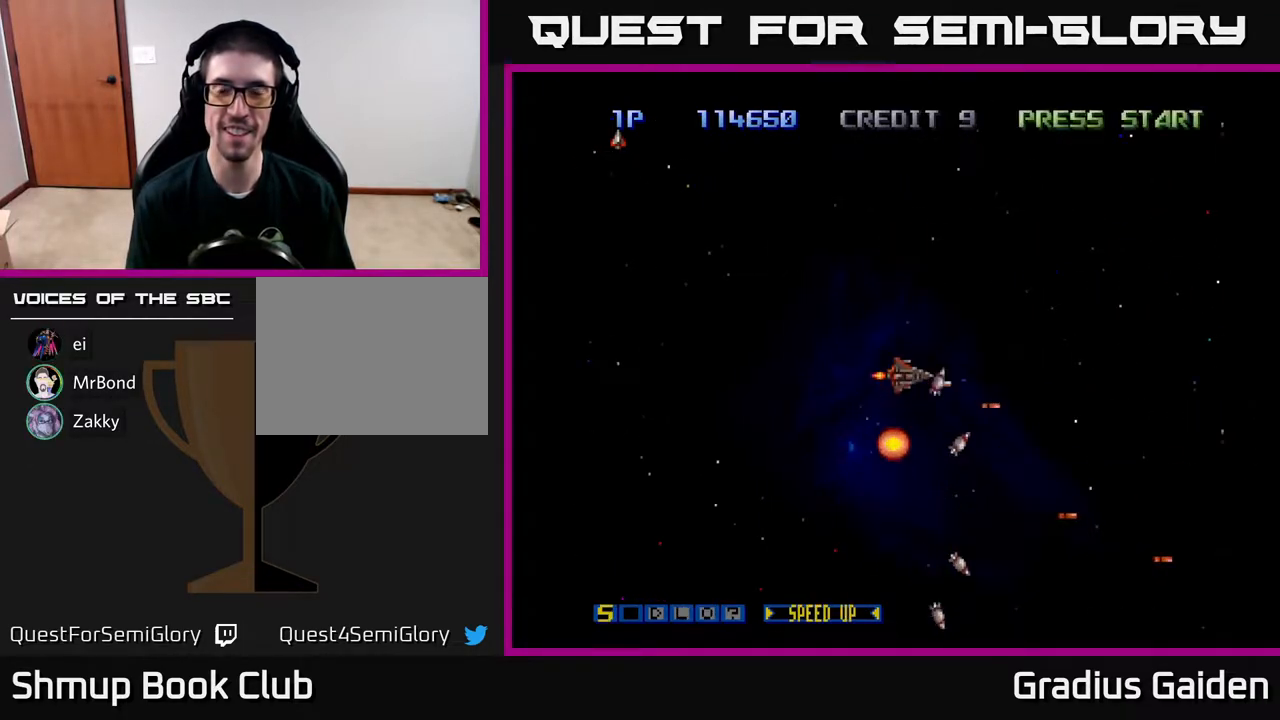
{"buttons": ["R2", "DPAD_UP", "DPAD_LEFT"], "events": [[417, "DPAD_LEFT", "down"]]}
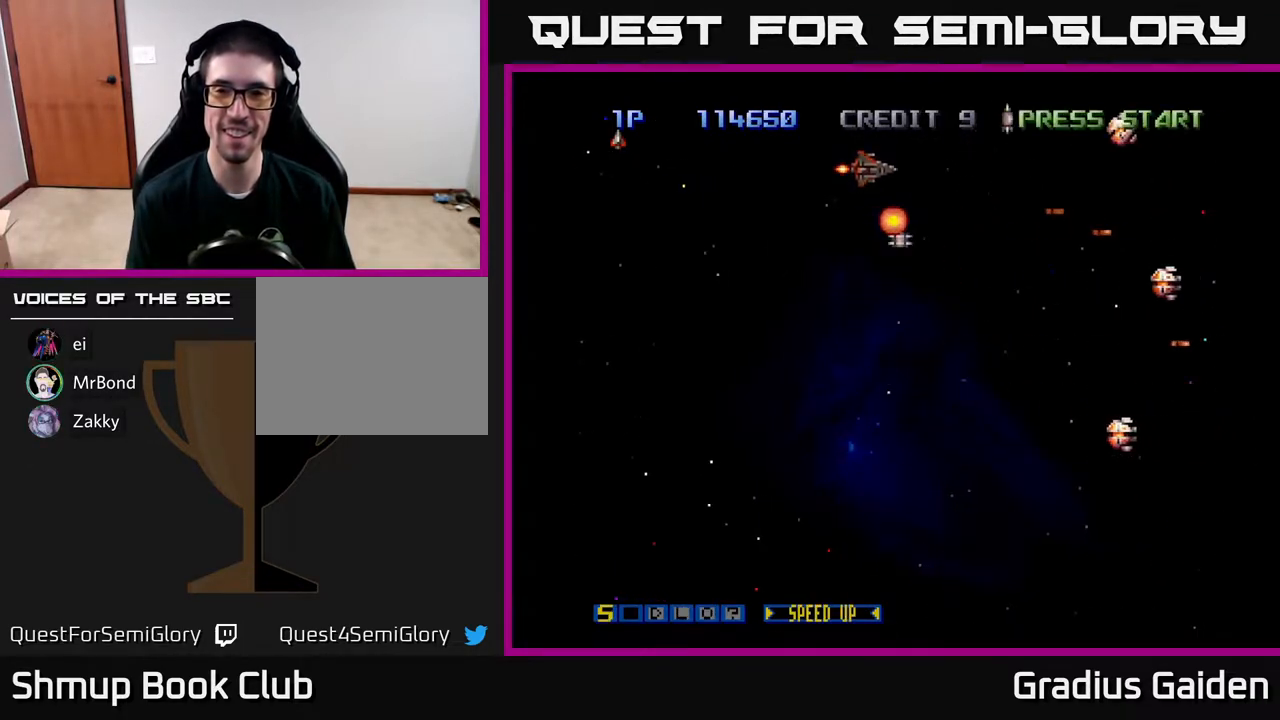
{"buttons": ["R2", "DPAD_DOWN"], "events": [[33, "DPAD_LEFT", "up"], [33, "DPAD_UP", "up"], [150, "DPAD_DOWN", "down"]]}
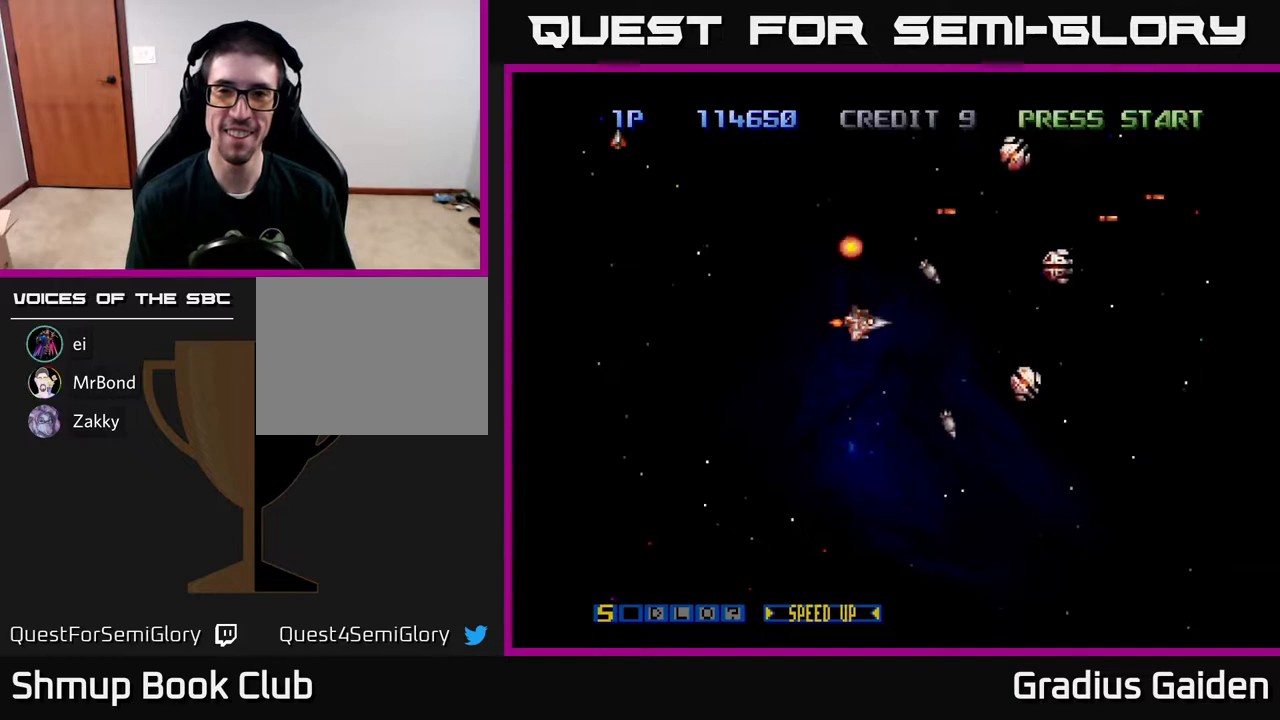
{"buttons": ["R2", "DPAD_UP", "DPAD_LEFT"], "events": [[167, "DPAD_DOWN", "up"], [183, "DPAD_LEFT", "down"], [217, "DPAD_UP", "down"]]}
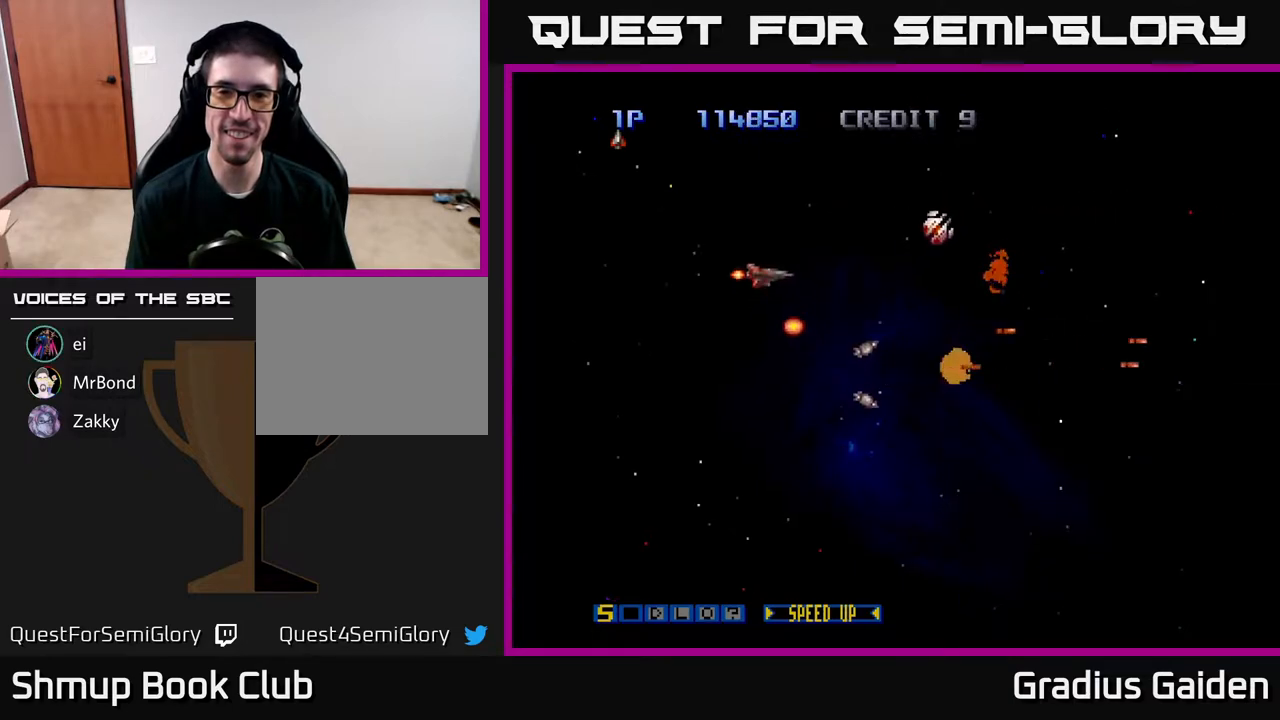
{"buttons": ["R2", "DPAD_DOWN", "DPAD_RIGHT"], "events": [[17, "DPAD_LEFT", "up"], [167, "DPAD_UP", "up"], [183, "DPAD_DOWN", "down"], [467, "DPAD_RIGHT", "down"]]}
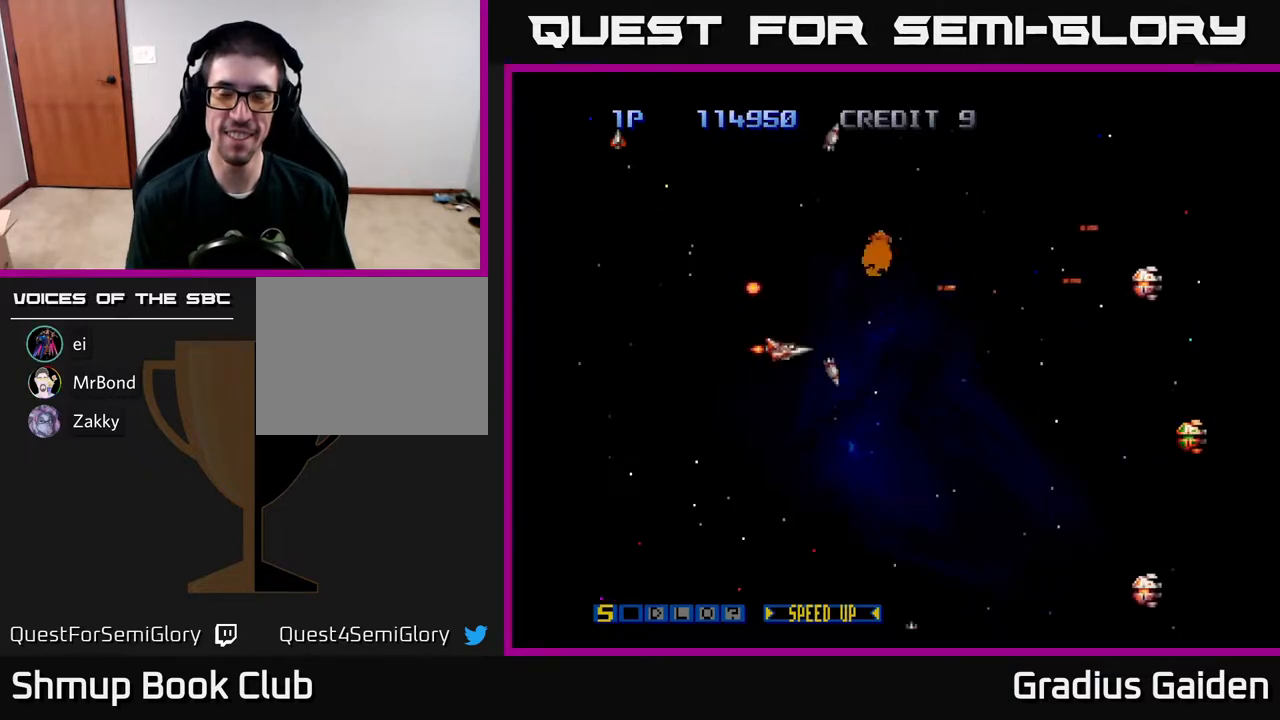
{"buttons": ["R2", "DPAD_DOWN"], "events": [[467, "DPAD_RIGHT", "up"]]}